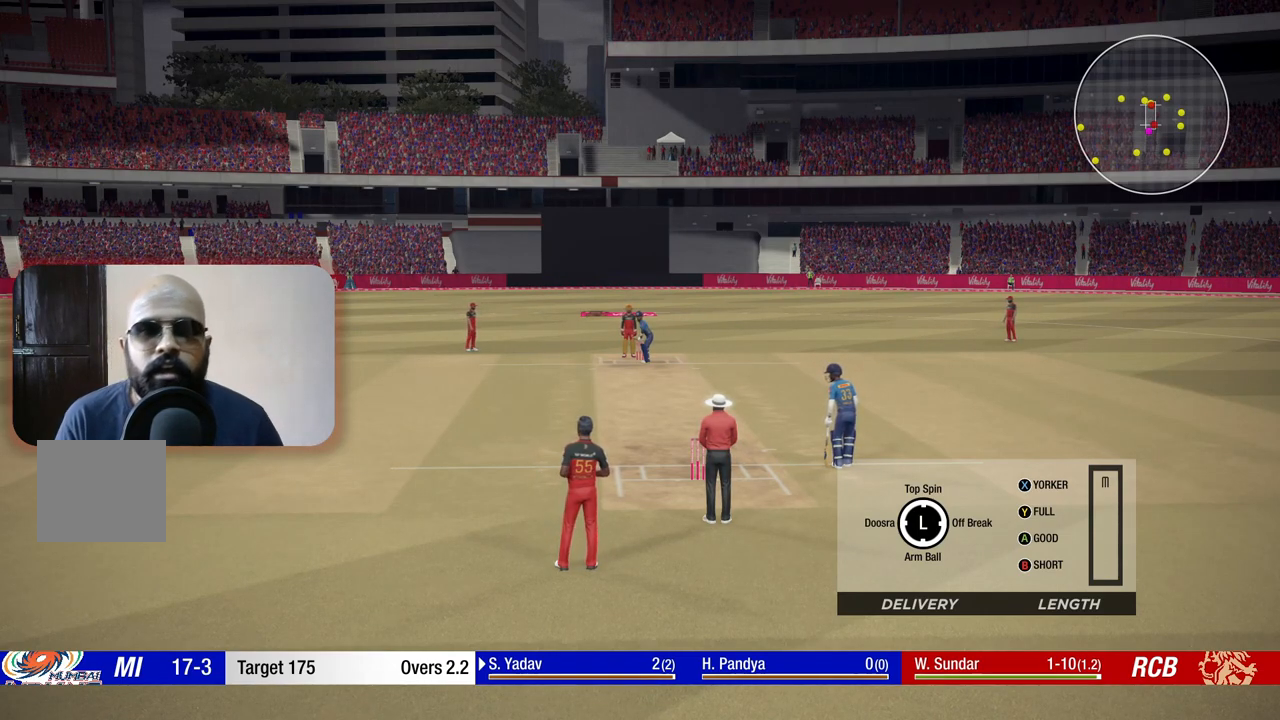
Gameplay with a controller (Xbox layout); each line is a JSON object with the inputs held at the frame after it. "events" lists button and stick changes between this image and that frame as [ms after this image, input, new state], when the widget could be followed in between. Not read: L3 R3.
{"buttons": [], "left_stick": "right", "right_stick": "center", "events": [[83, "left_stick", "right"]]}
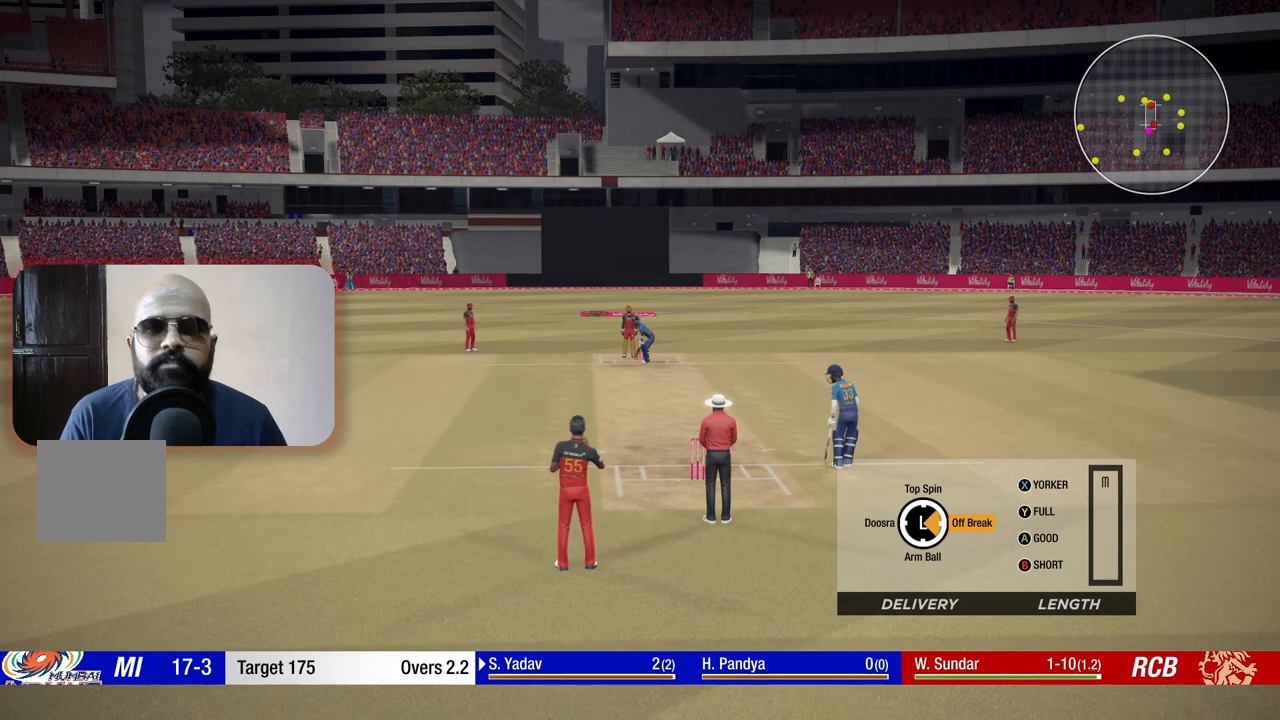
{"buttons": [], "left_stick": "right", "right_stick": "center", "events": []}
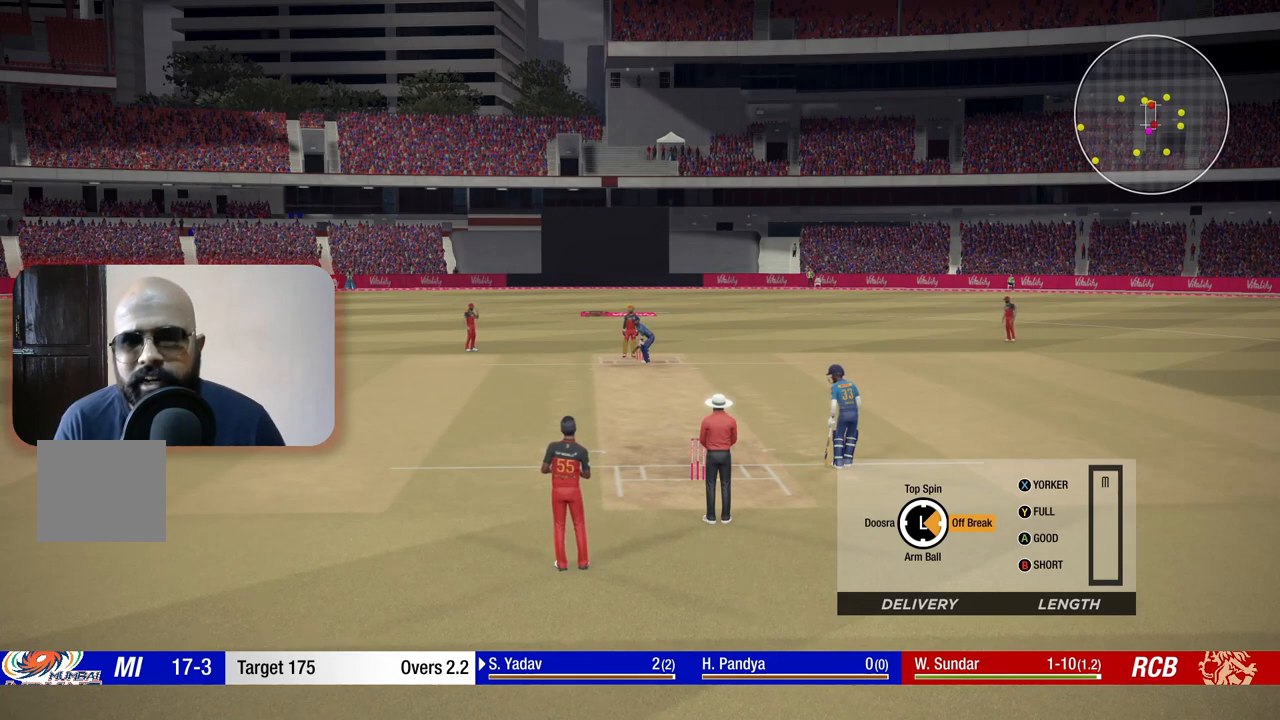
{"buttons": [], "left_stick": "right", "right_stick": "center", "events": []}
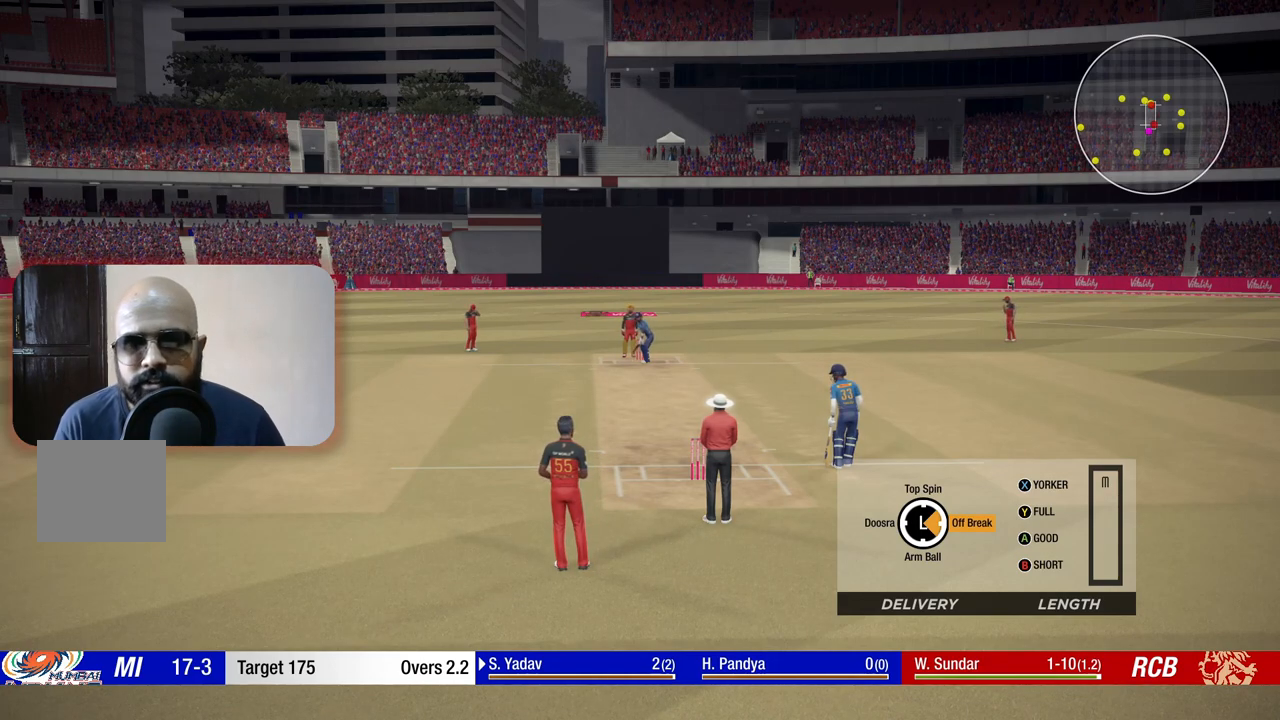
{"buttons": [], "left_stick": "right", "right_stick": "center", "events": []}
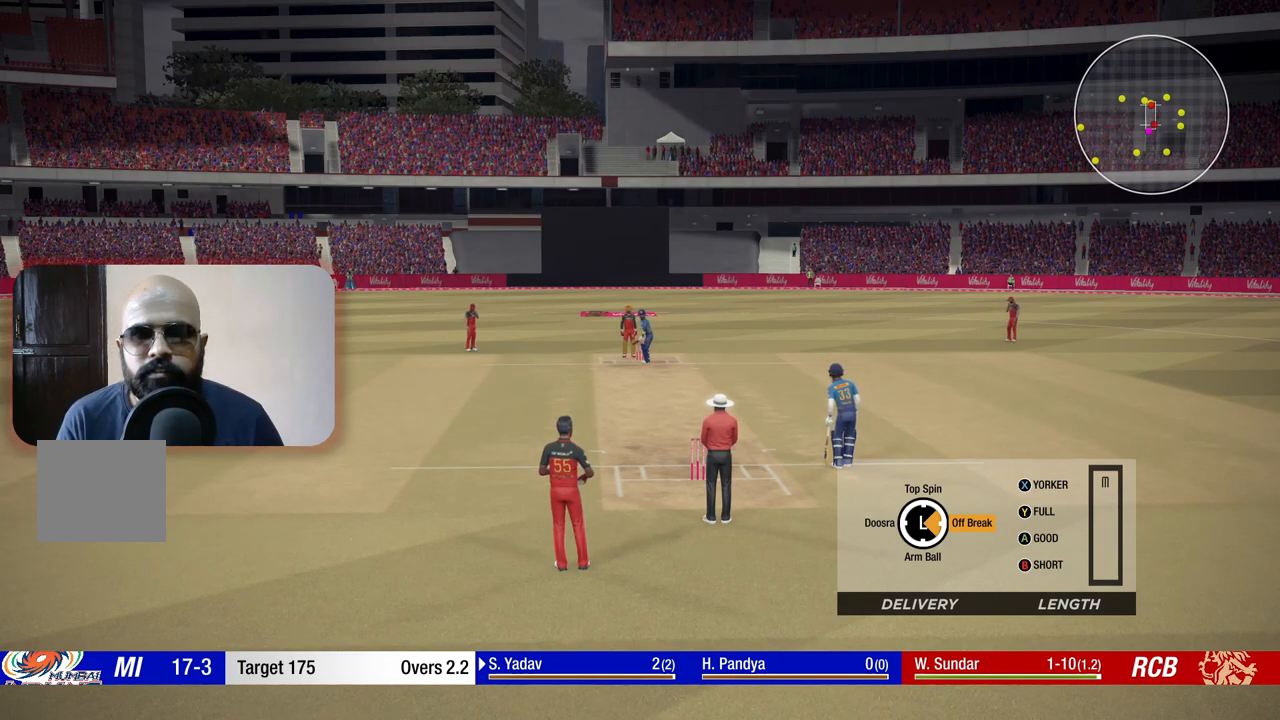
{"buttons": [], "left_stick": "right", "right_stick": "center", "events": []}
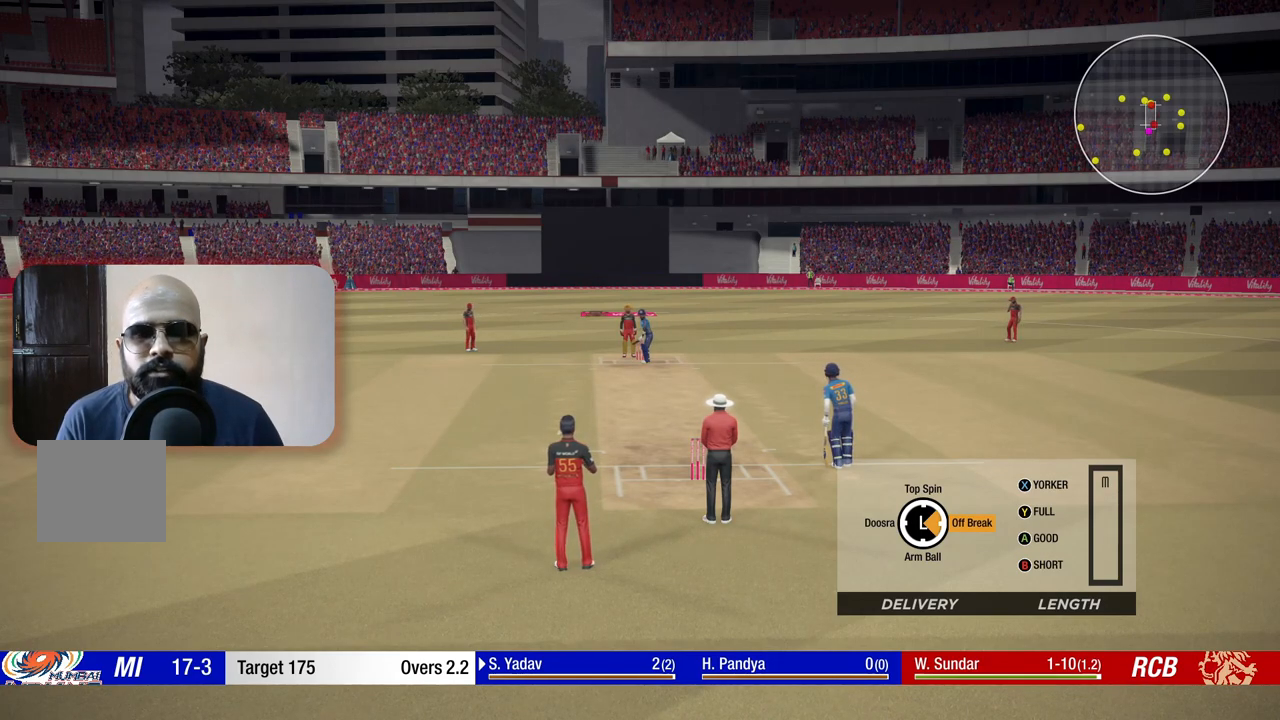
{"buttons": [], "left_stick": "right", "right_stick": "center", "events": []}
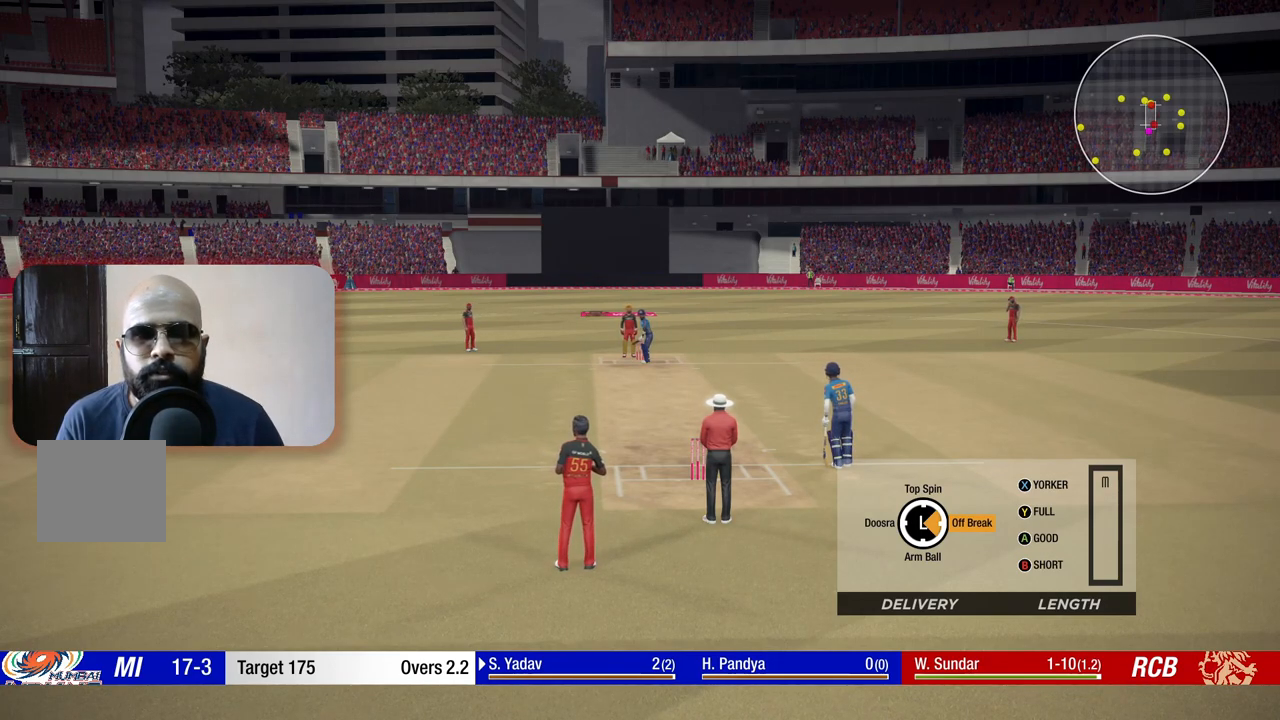
{"buttons": [], "left_stick": "right", "right_stick": "center", "events": []}
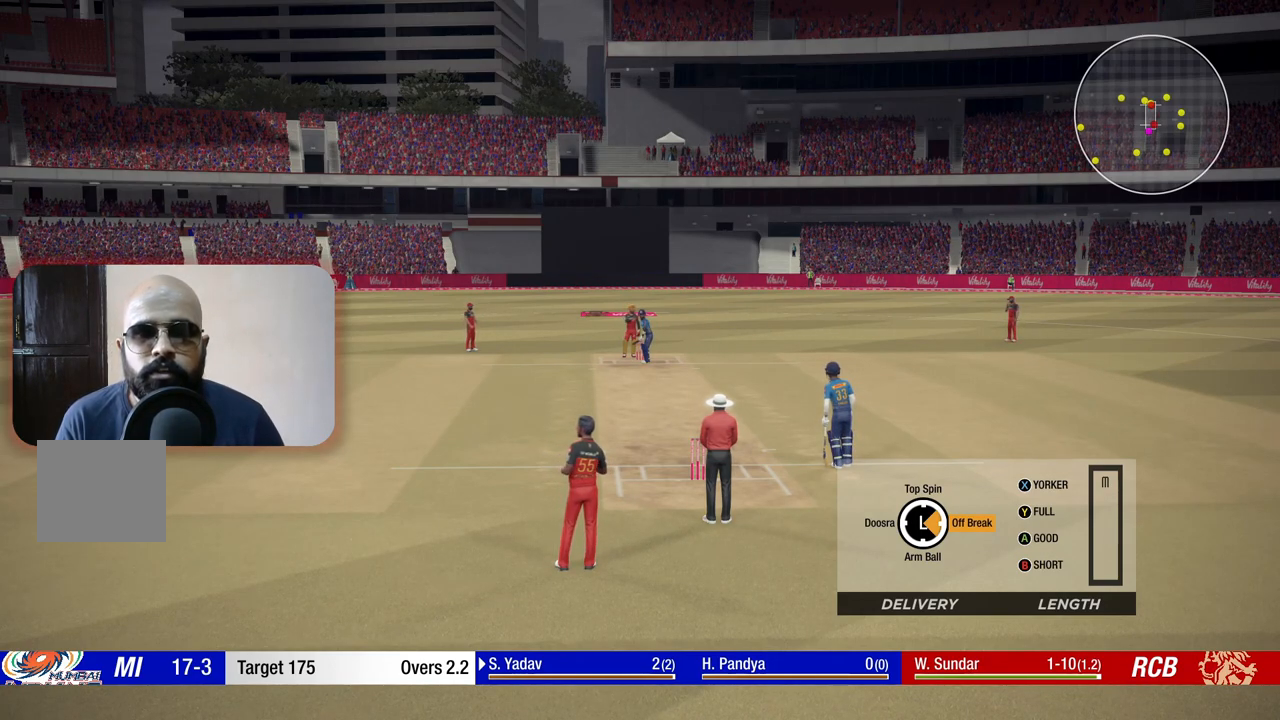
{"buttons": [], "left_stick": "center", "right_stick": "center", "events": [[433, "left_stick", "center"]]}